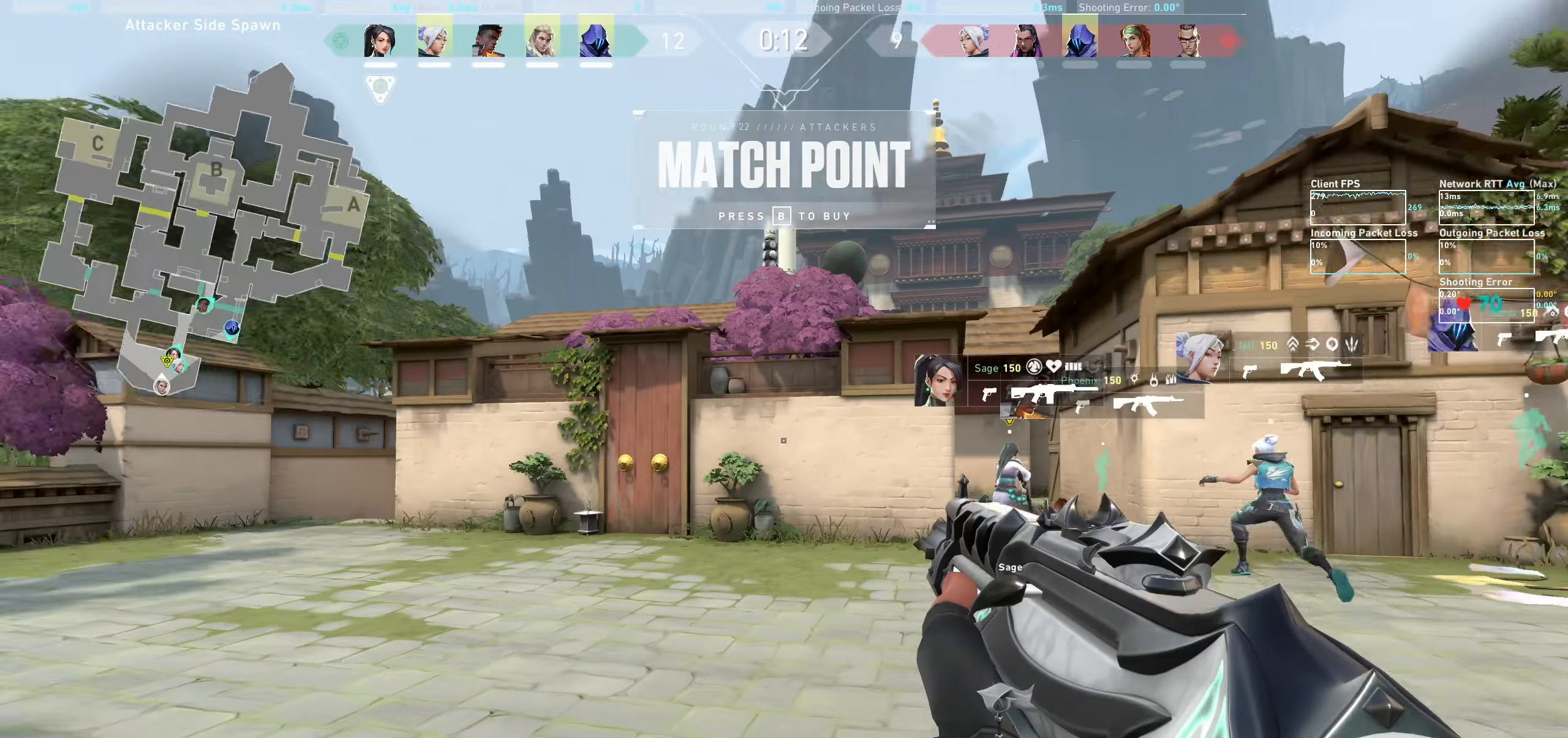
Gameplay with keyboard and mouse; each line is a JSON object with the keys and mouse buttons held at the frame after it. "events" lists presses ("down") and releases ("up") of "a", "ctrl", "d", "e", "q", "s", "shift", "space", "w", "mouse_left", "mouse_wheel" and "mouse_right" between this image and that frame as [ms after this image, input, new state], when the widget could be followed in between. "mouse_left", "mouse_wheel", "mouse_right" = the "left", "wheel", "right" buttons of the "mouse" list. No other keys are recorded. "wheel" means that the mouse wheel is clicked or scrolled. Mouse movement is not recorded.
{"keys": ["d", "w"], "mouse": [], "events": [[183, "d", "down"], [367, "w", "down"]]}
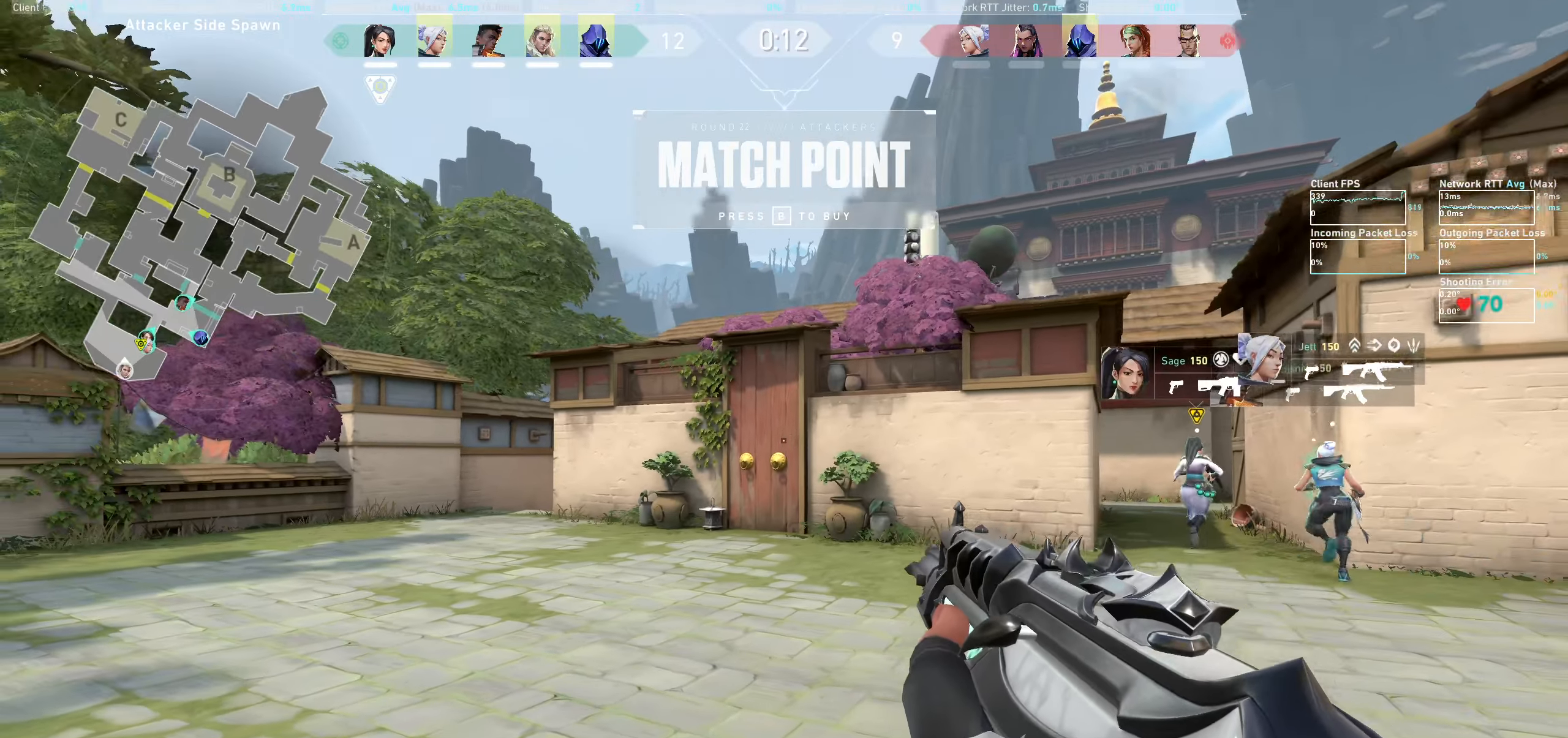
{"keys": ["w"], "mouse": [], "events": [[50, "d", "up"]]}
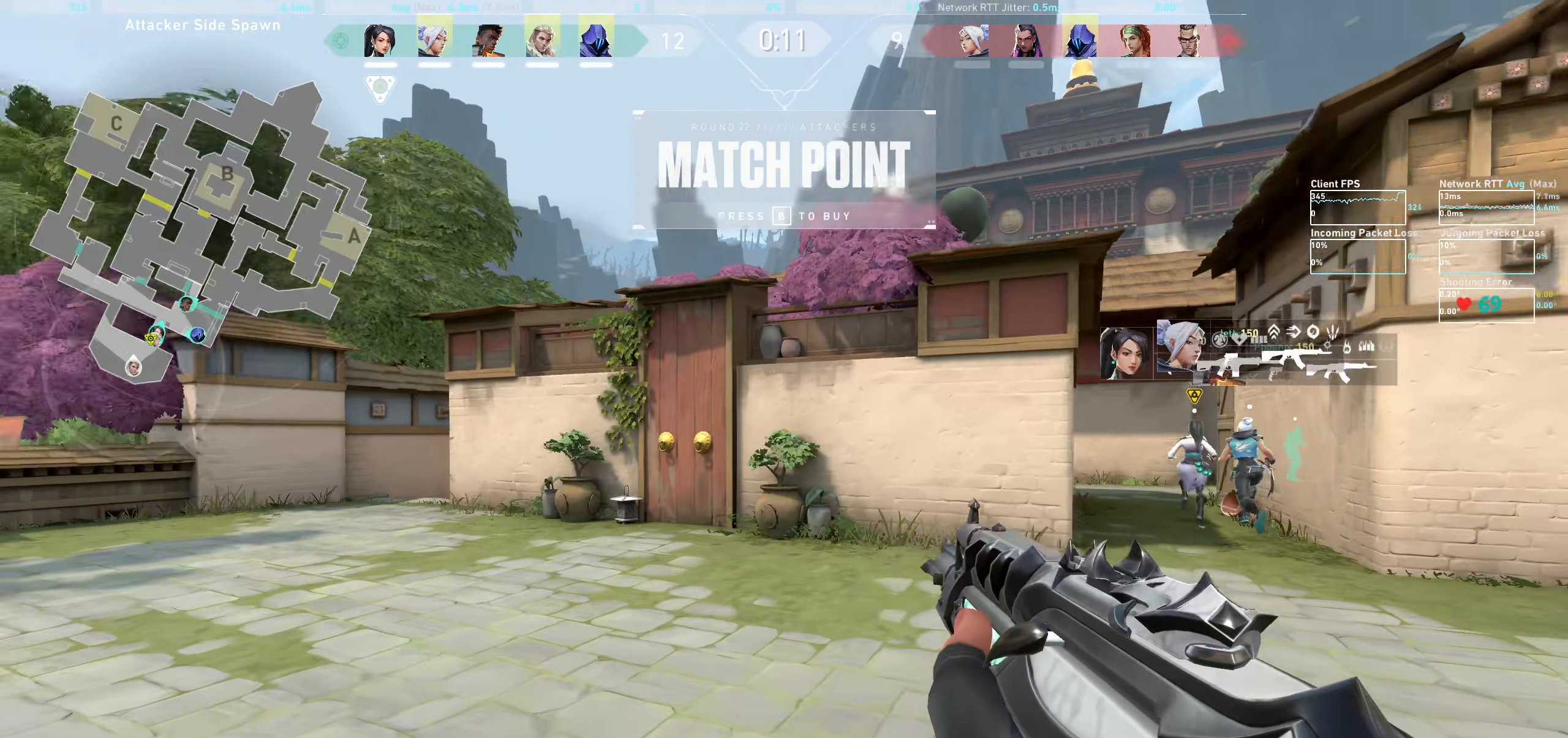
{"keys": ["a", "w"], "mouse": [], "events": [[17, "a", "down"], [250, "w", "up"], [400, "w", "down"]]}
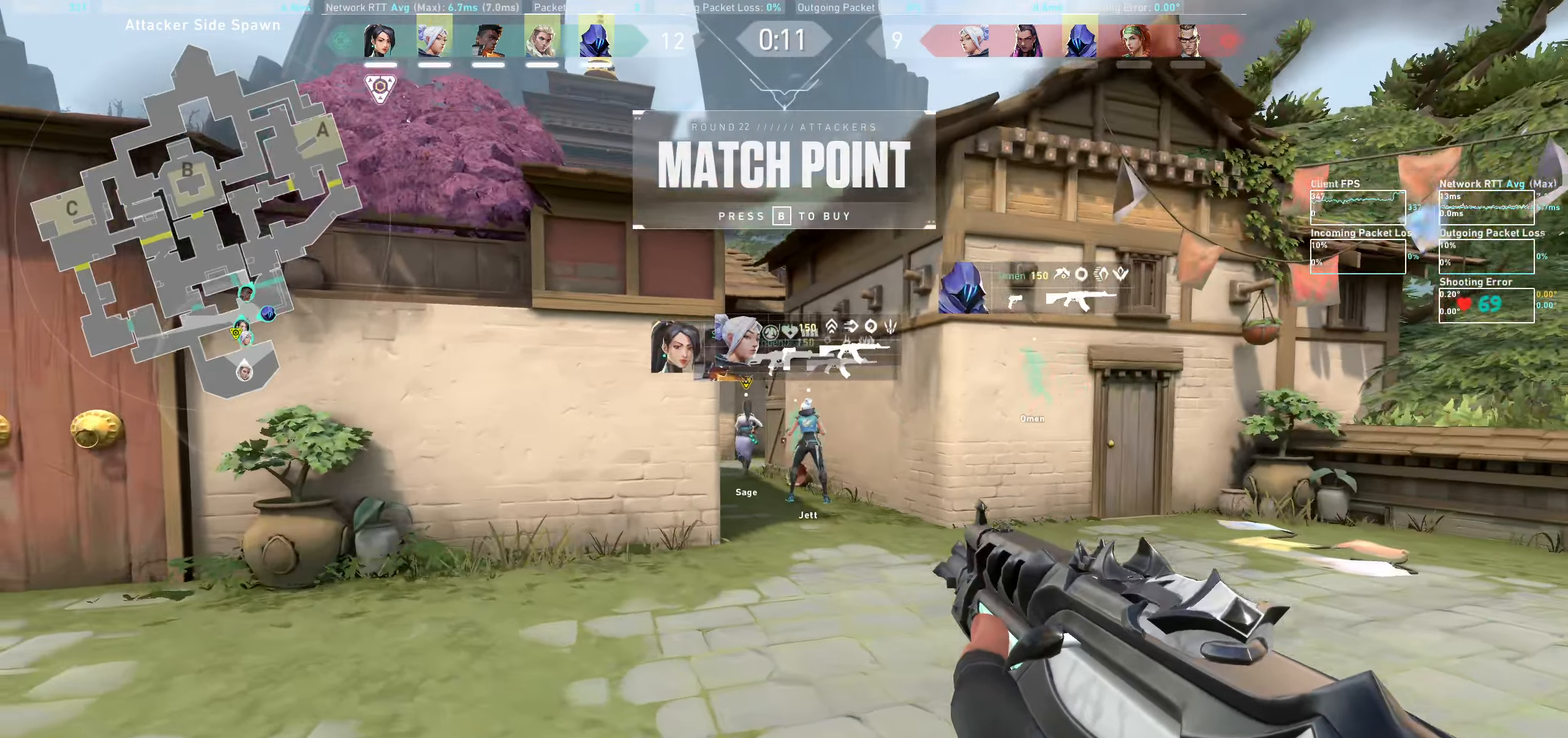
{"keys": ["d", "w"], "mouse": [], "events": [[17, "a", "up"], [250, "d", "down"]]}
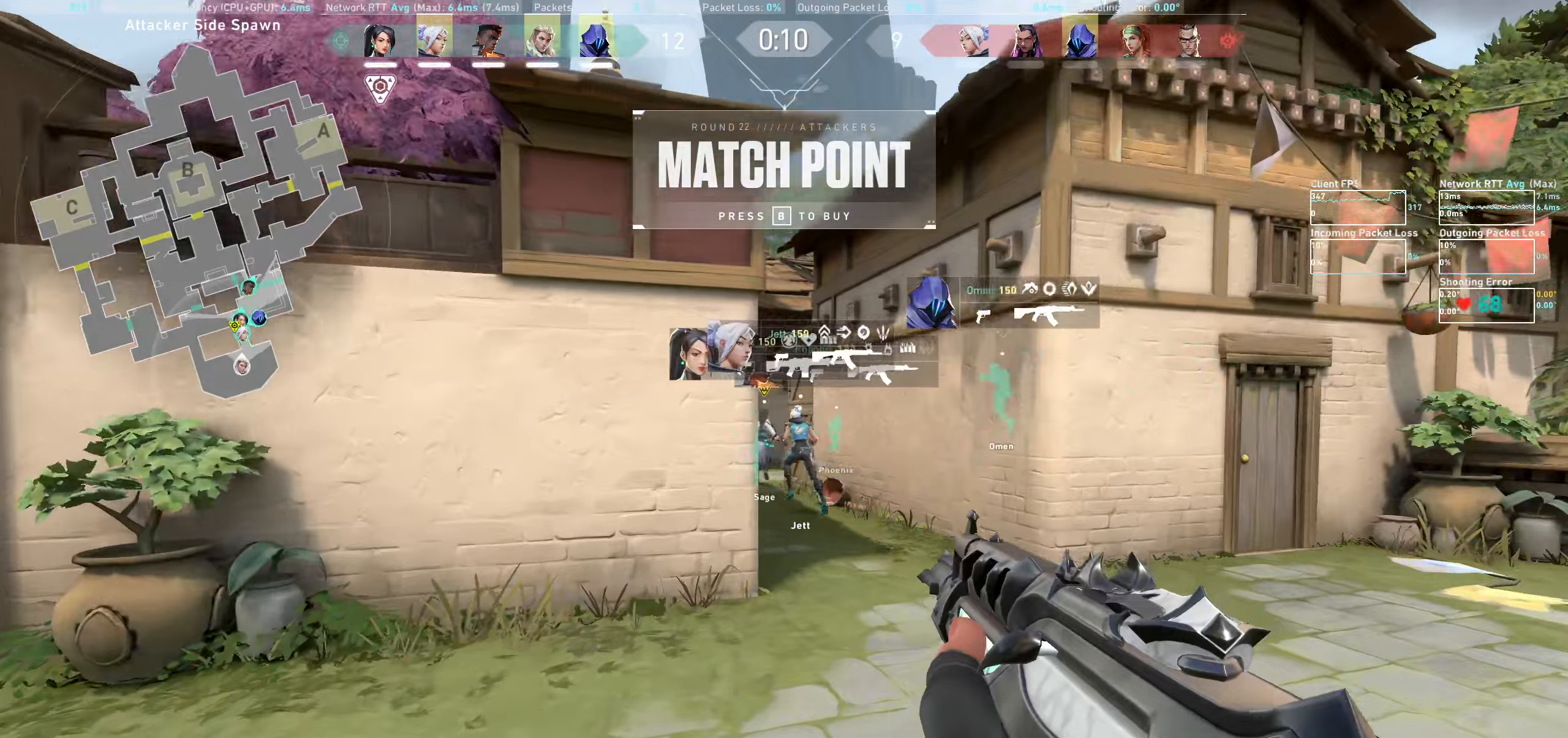
{"keys": ["w"], "mouse": [], "events": [[16, "mouse_wheel", "down"], [283, "d", "up"], [300, "mouse_wheel", "up"]]}
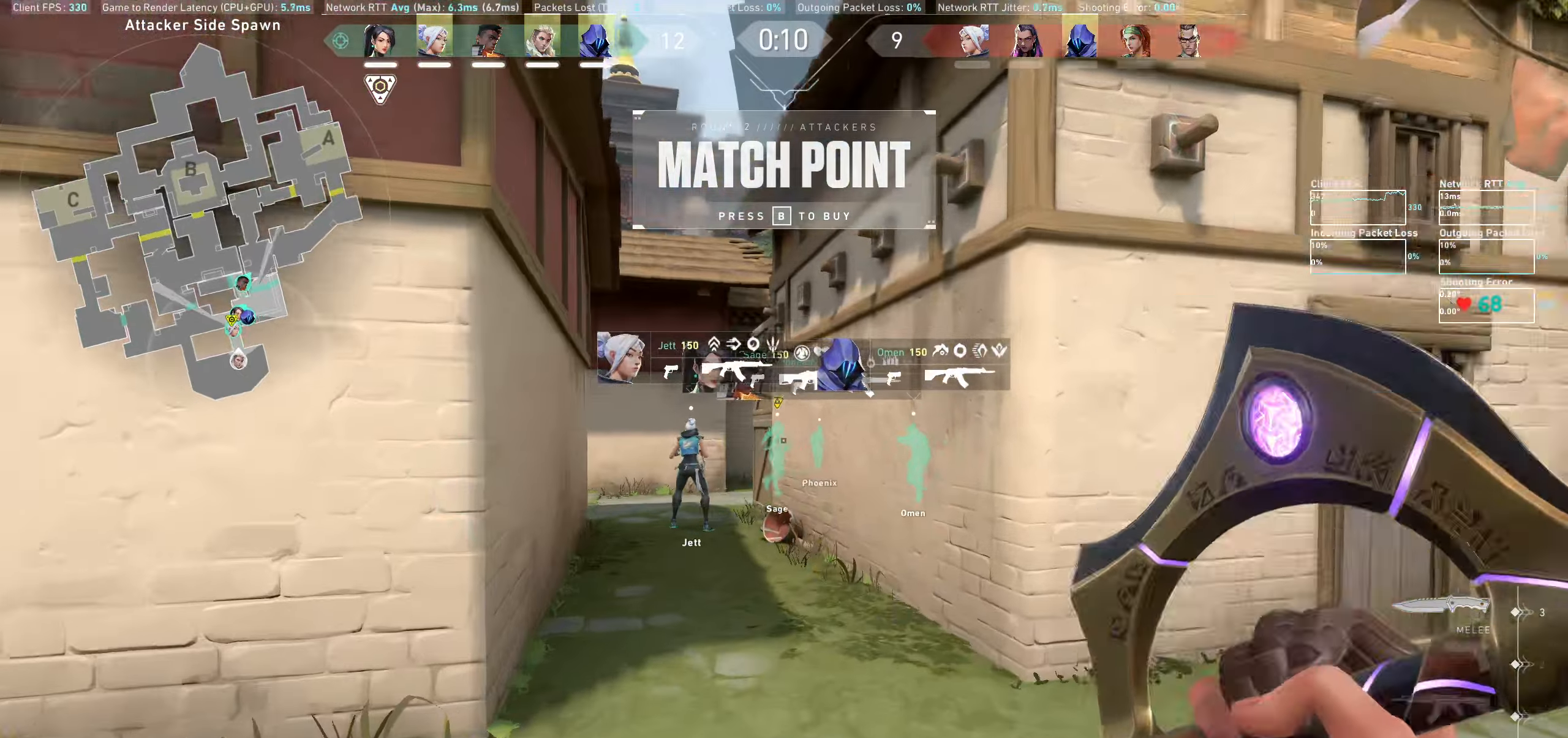
{"keys": ["w"], "mouse": [], "events": [[100, "d", "down"], [266, "d", "up"]]}
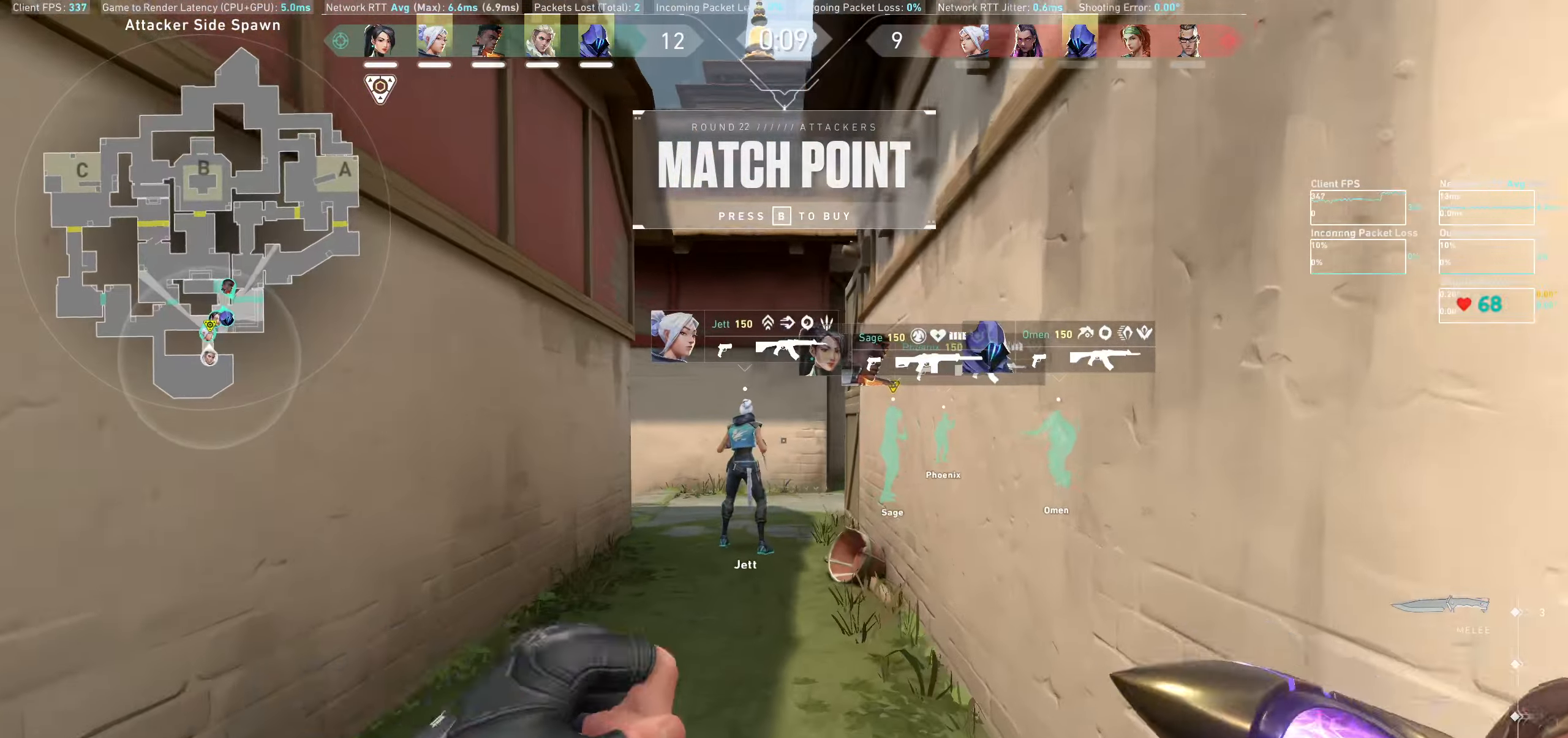
{"keys": ["w"], "mouse": [], "events": [[216, "a", "down"], [433, "a", "up"]]}
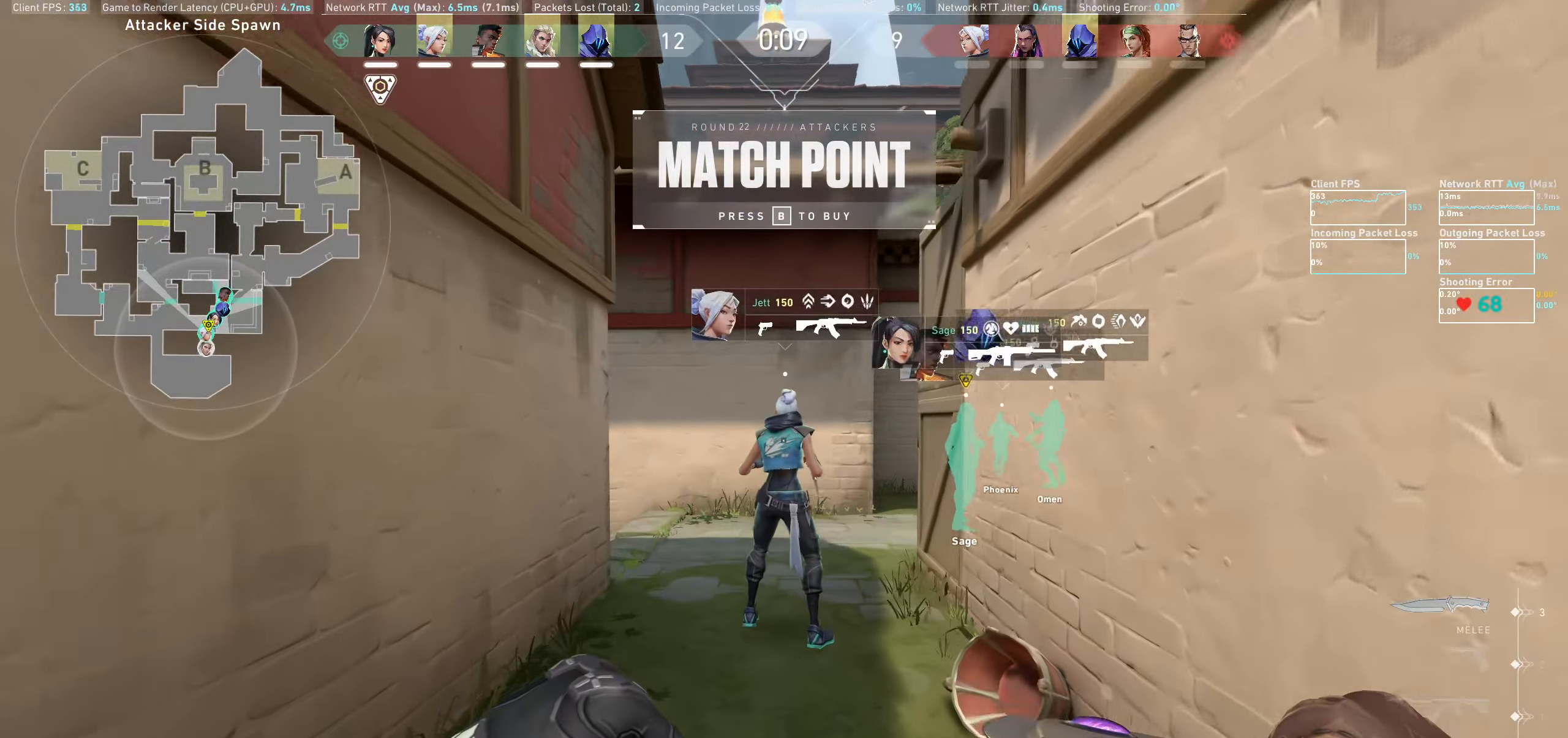
{"keys": ["a", "w"], "mouse": [], "events": [[416, "a", "down"]]}
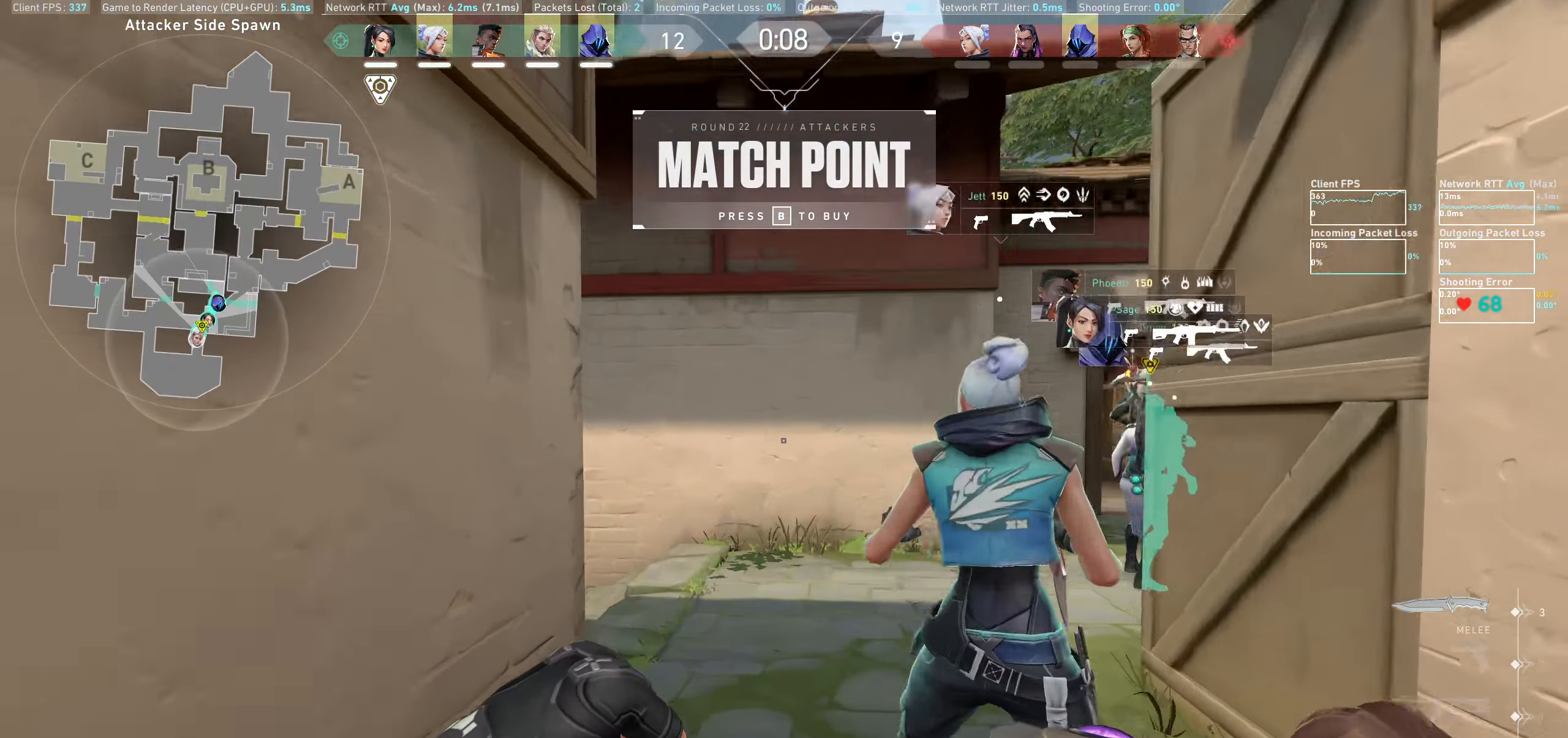
{"keys": ["w"], "mouse": [], "events": [[33, "a", "up"]]}
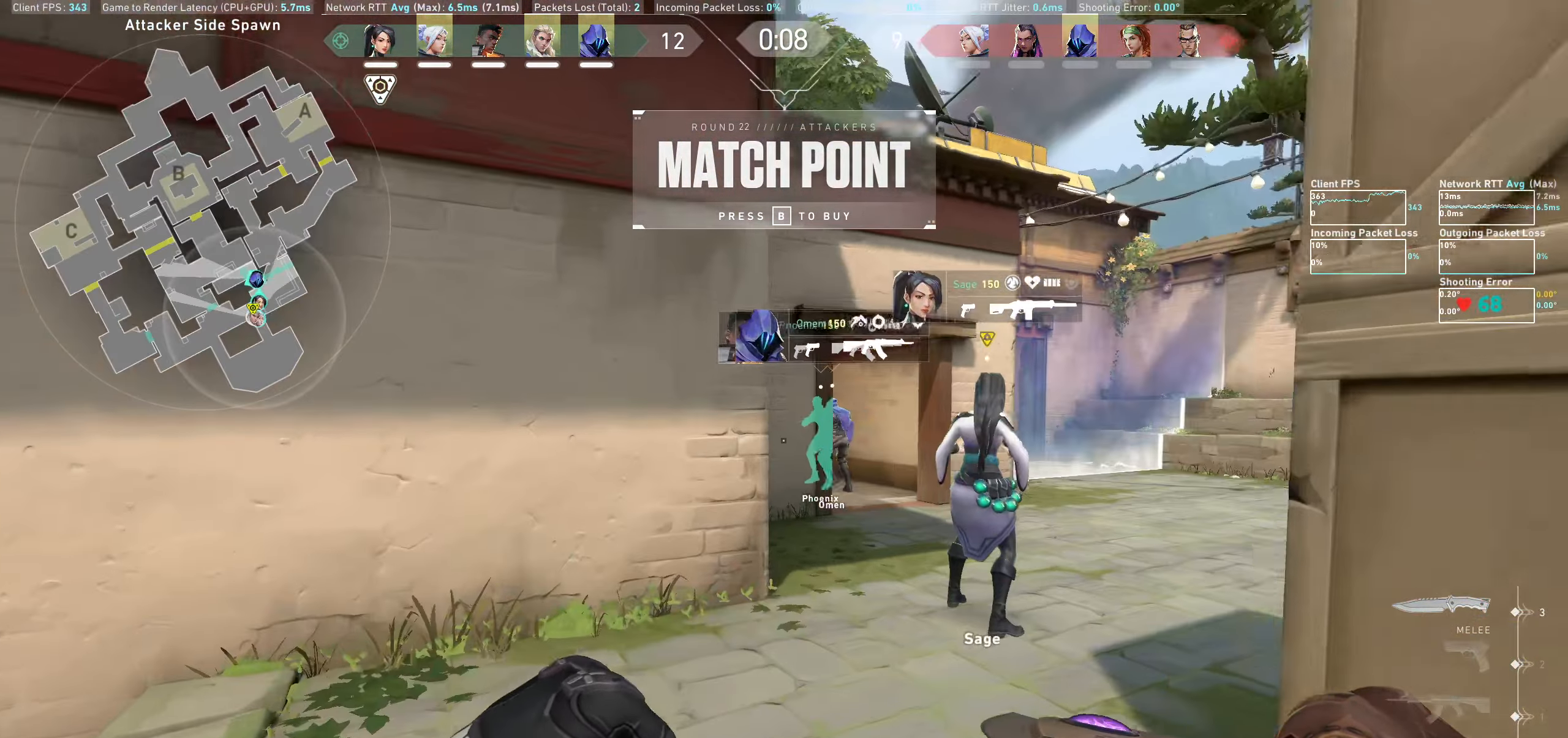
{"keys": [], "mouse": [], "events": [[33, "w", "up"], [50, "a", "down"], [216, "w", "down"], [333, "a", "up"], [400, "w", "up"]]}
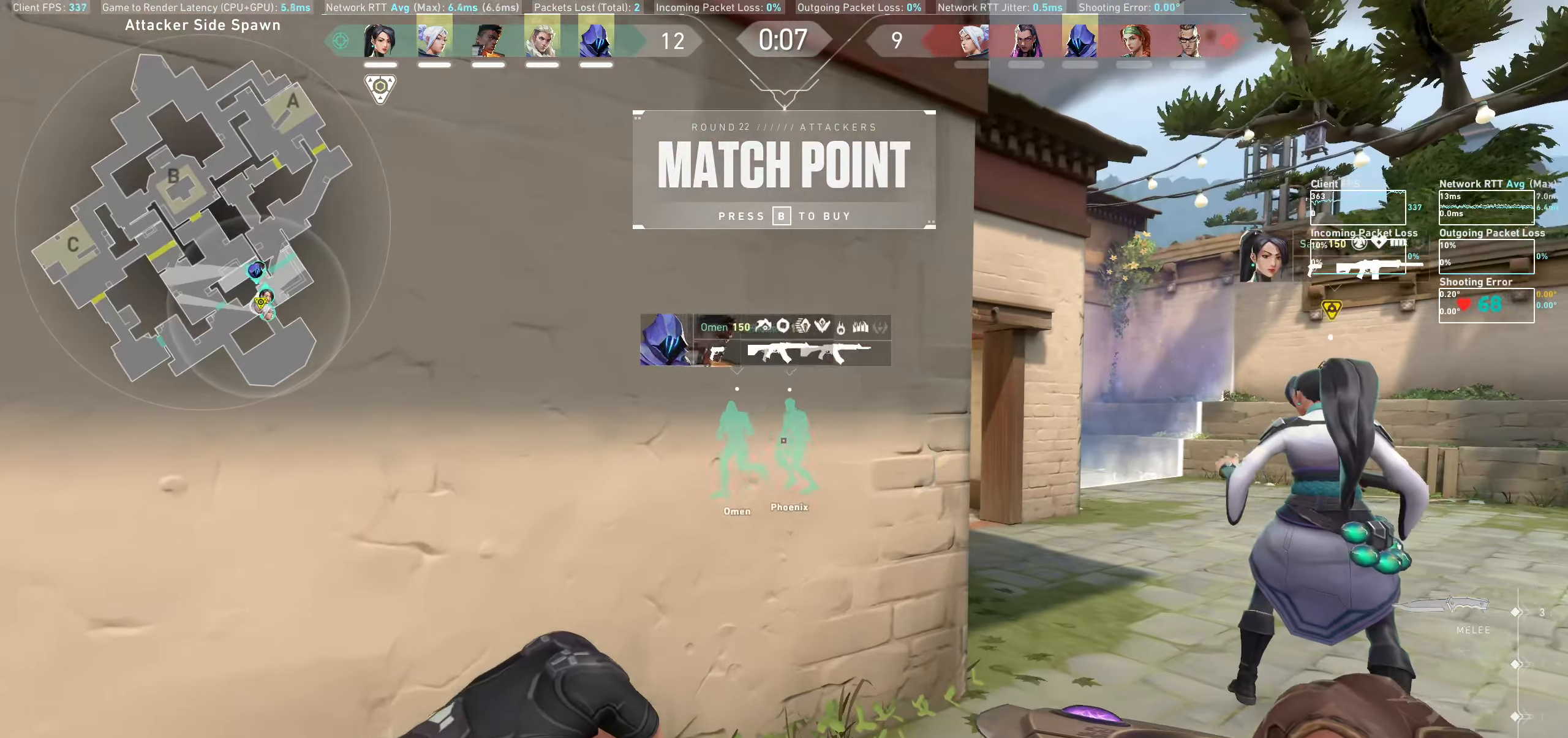
{"keys": ["d", "w"], "mouse": [], "events": [[133, "w", "down"], [166, "d", "down"]]}
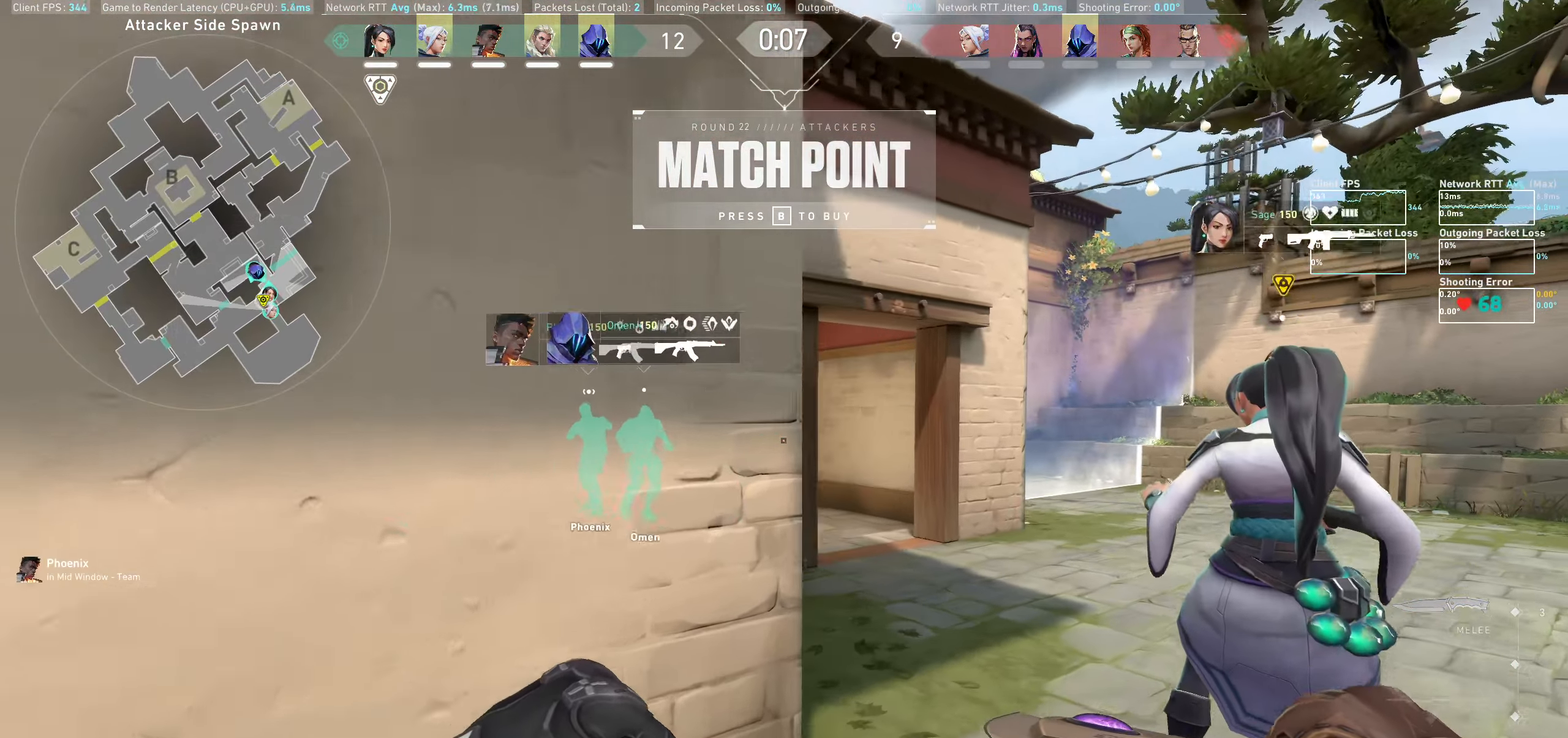
{"keys": ["d", "w"], "mouse": [], "events": [[33, "w", "up"], [350, "w", "down"]]}
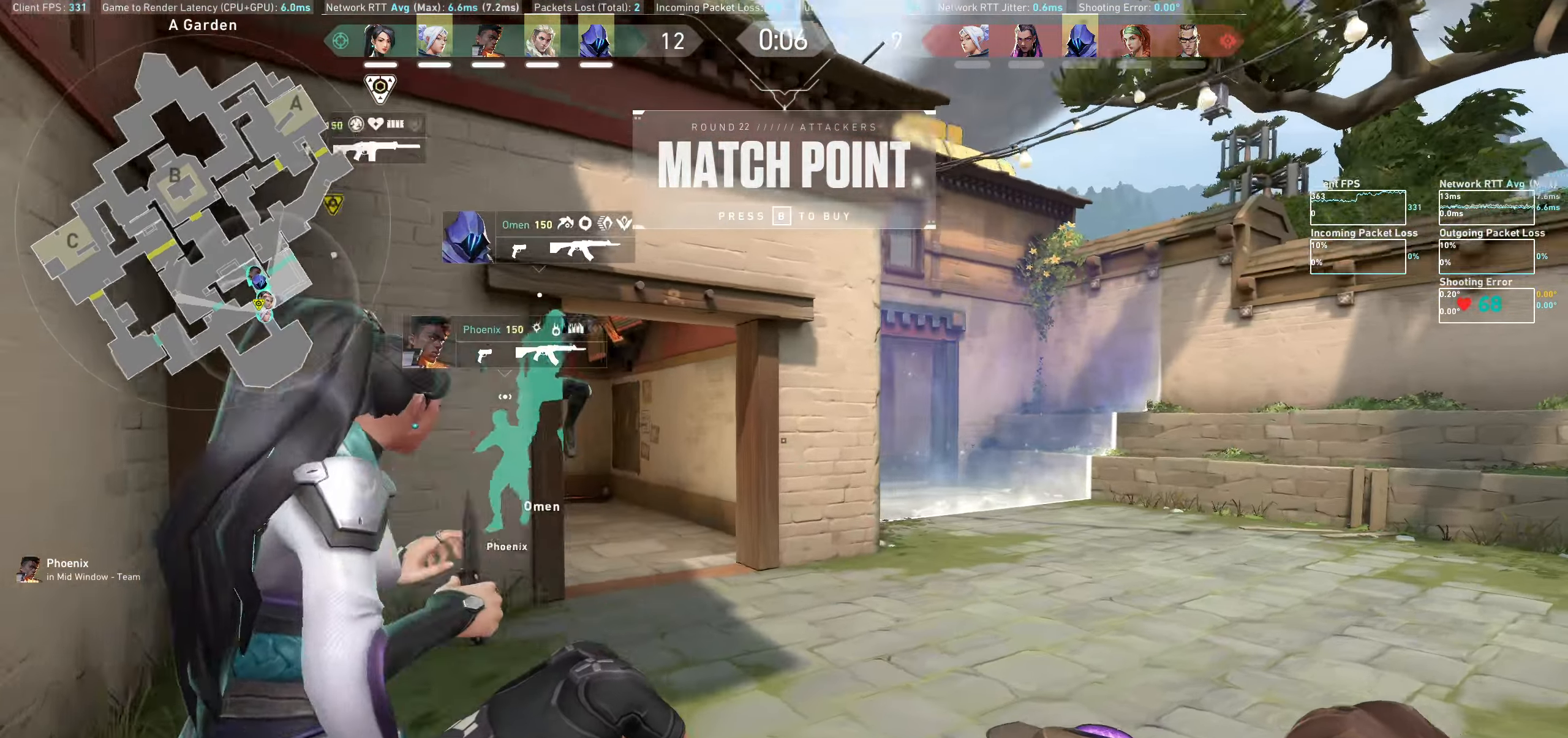
{"keys": [], "mouse": [], "events": [[300, "w", "up"], [333, "d", "up"]]}
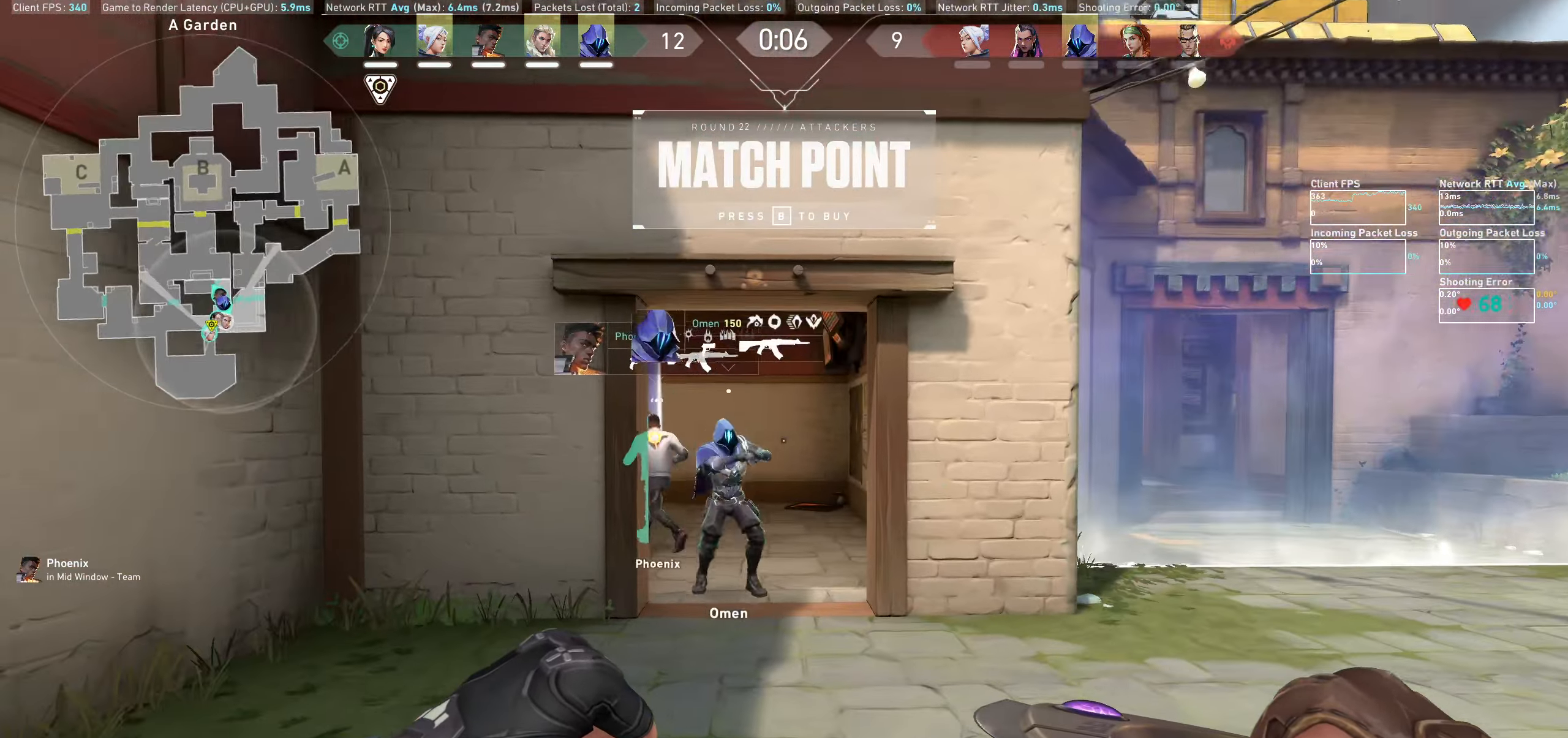
{"keys": ["a", "w"], "mouse": [], "events": [[133, "a", "down"], [450, "w", "down"]]}
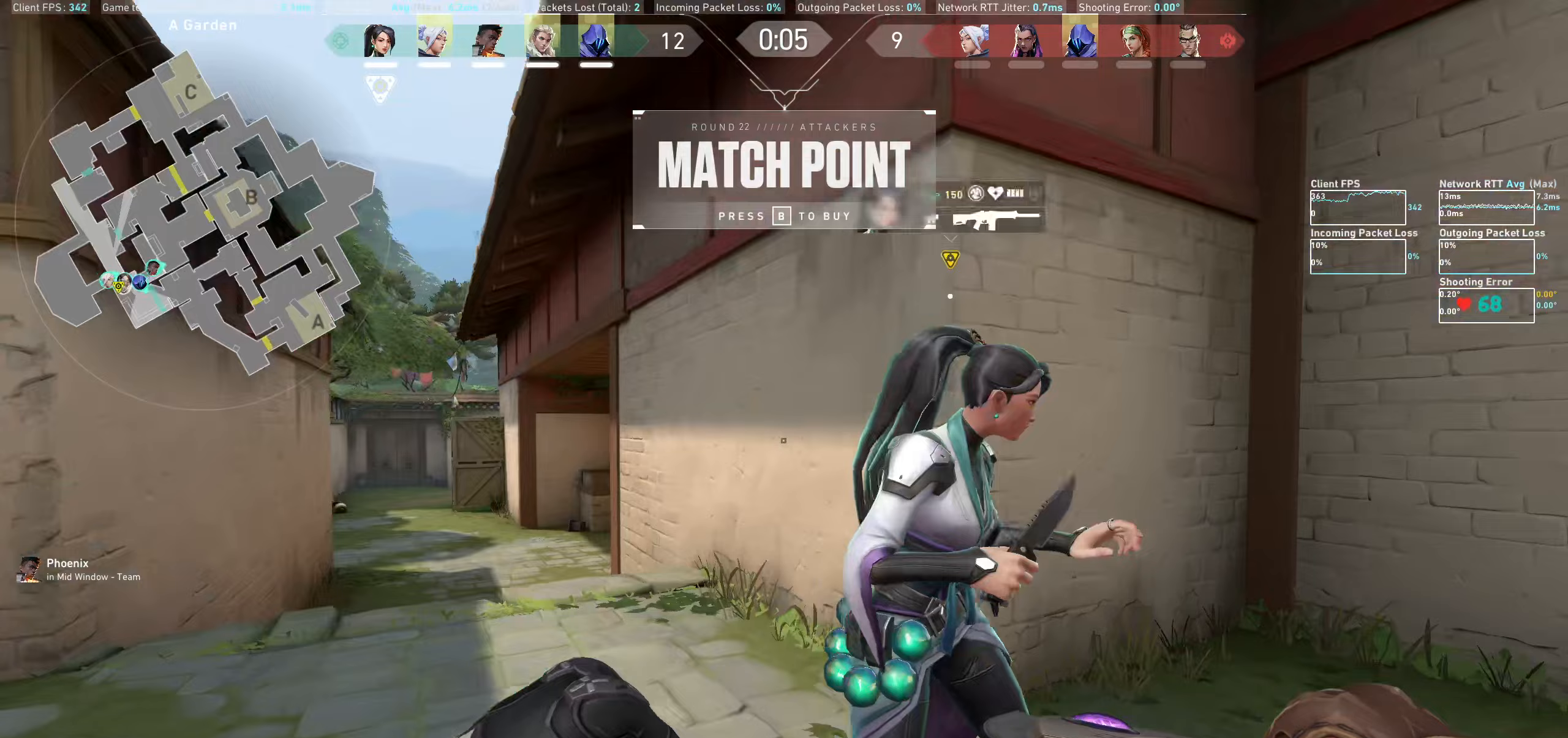
{"keys": ["w"], "mouse": [], "events": [[233, "a", "up"]]}
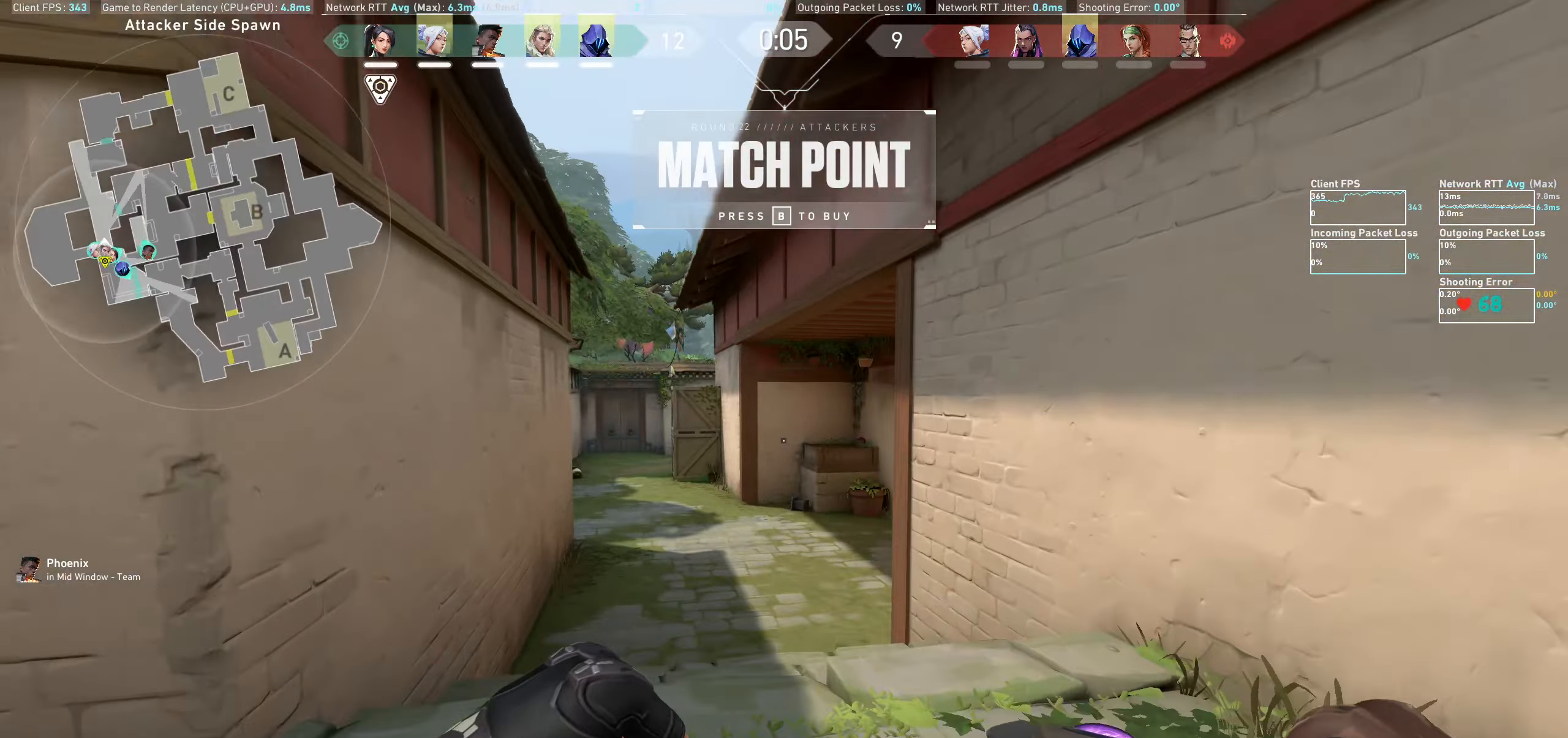
{"keys": ["w"], "mouse": [], "events": []}
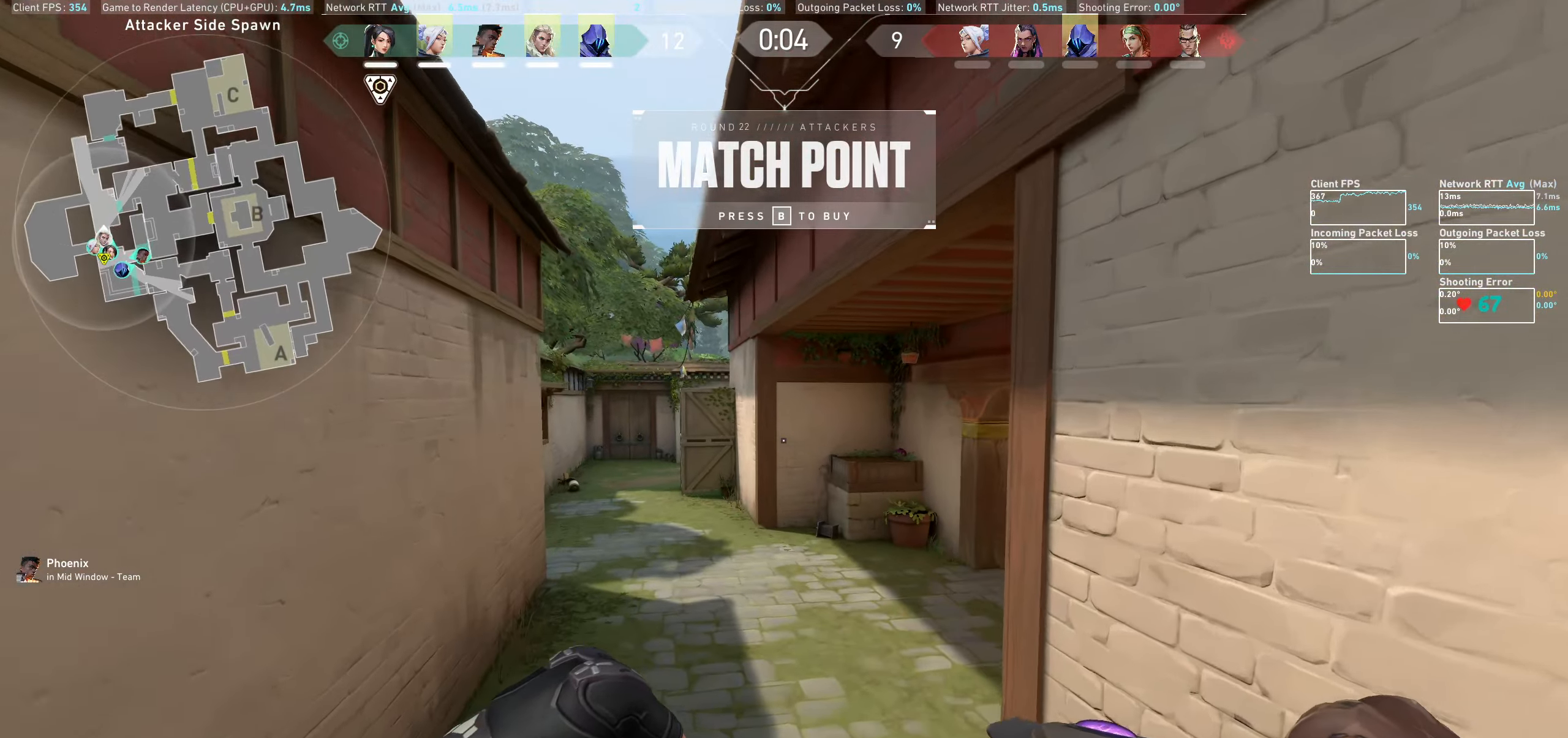
{"keys": ["w"], "mouse": [], "events": []}
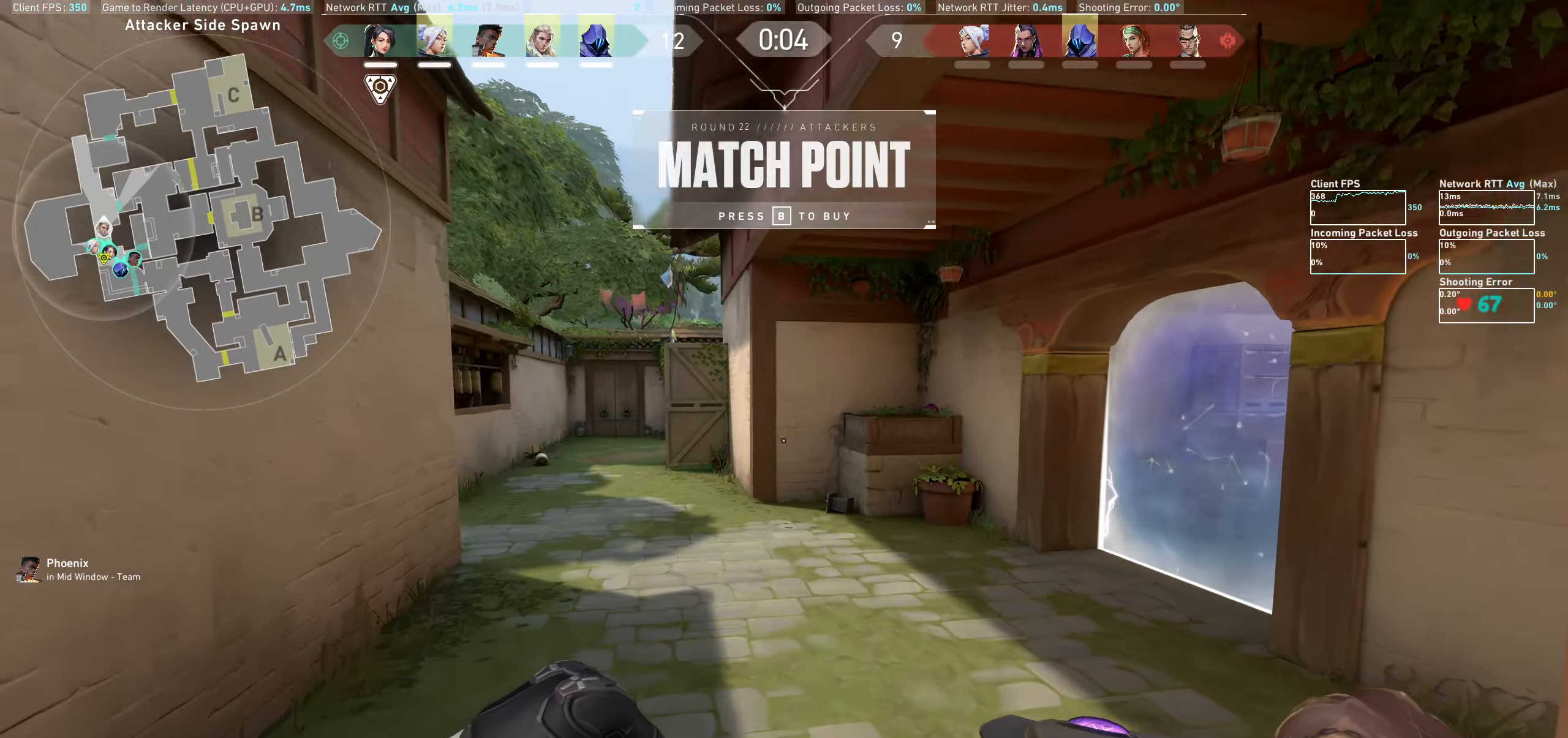
{"keys": ["w"], "mouse": [], "events": []}
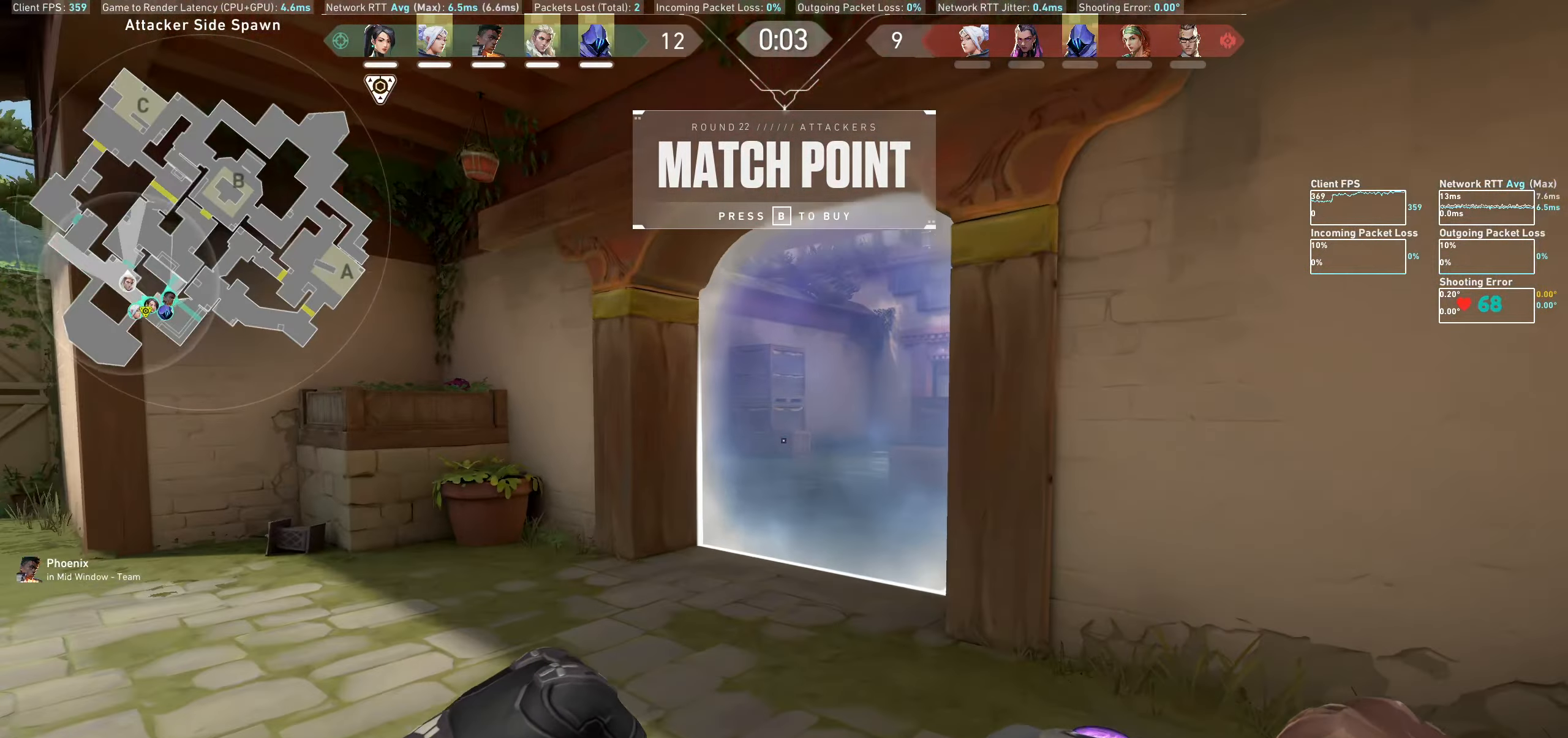
{"keys": ["a"], "mouse": ["wheel"], "events": [[83, "a", "down"], [333, "mouse_wheel", "down"], [333, "w", "up"]]}
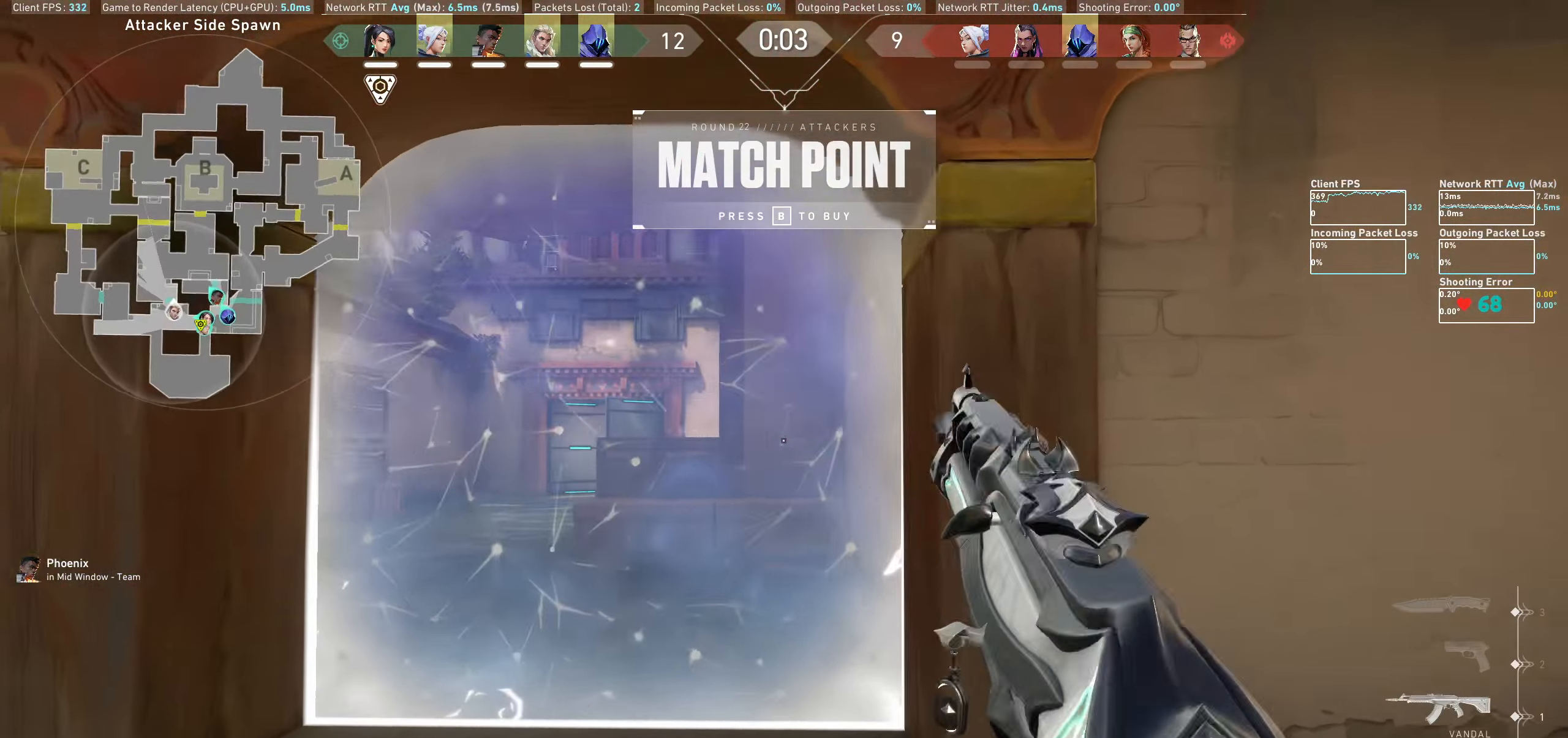
{"keys": [], "mouse": [], "events": [[50, "mouse_wheel", "up"], [50, "w", "down"], [267, "w", "up"], [333, "a", "up"]]}
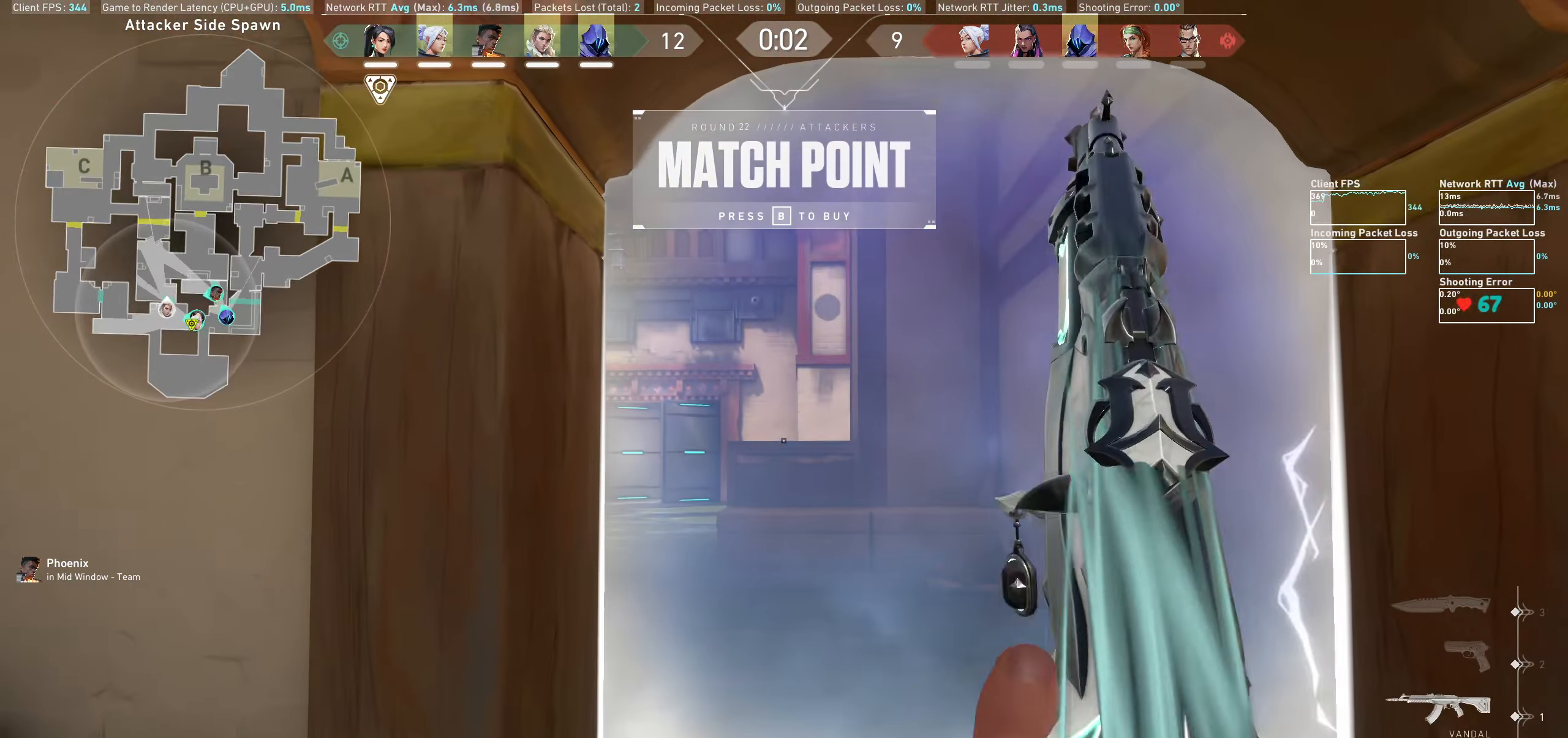
{"keys": [], "mouse": [], "events": [[233, "d", "down"], [467, "d", "up"]]}
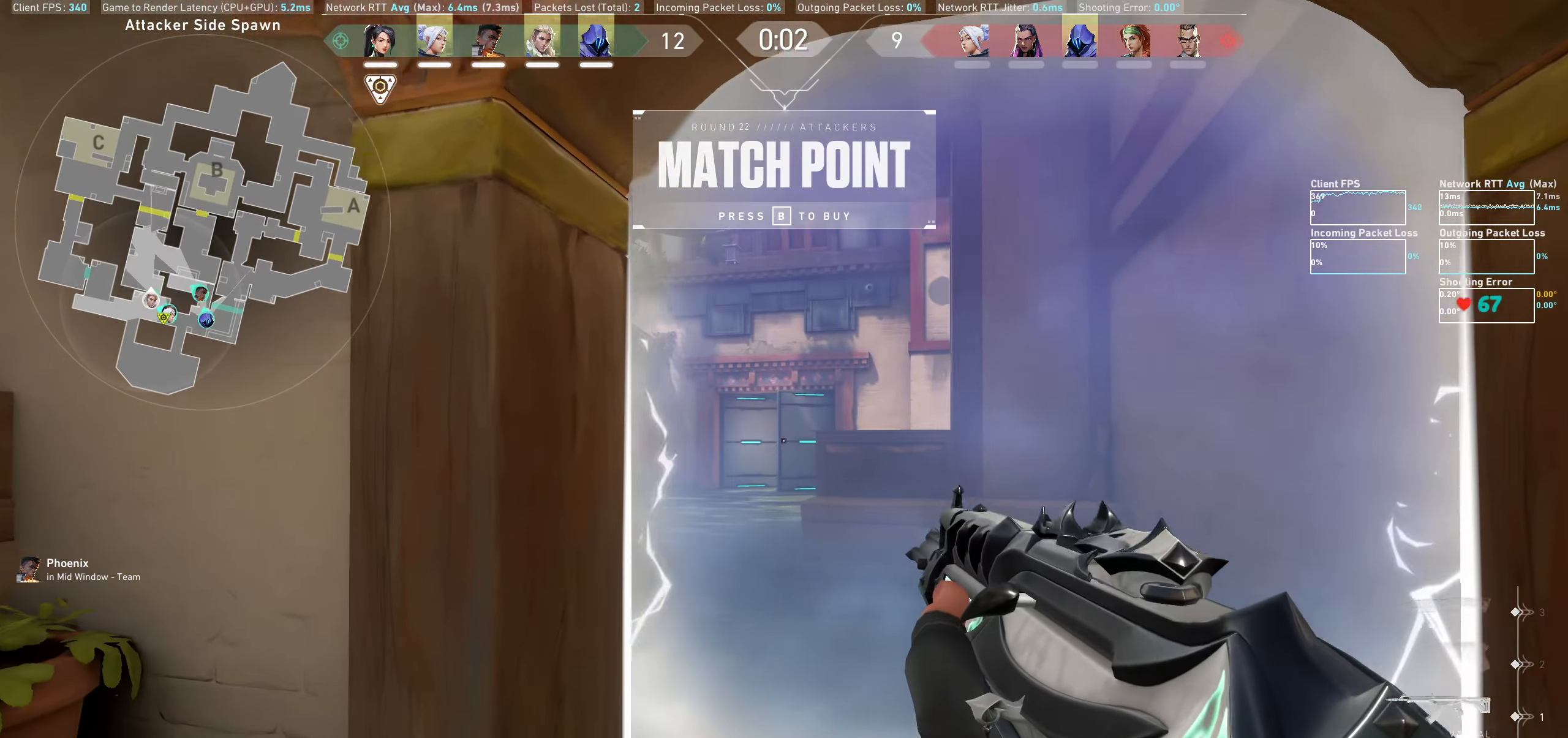
{"keys": [], "mouse": [], "events": [[317, "w", "down"], [500, "w", "up"]]}
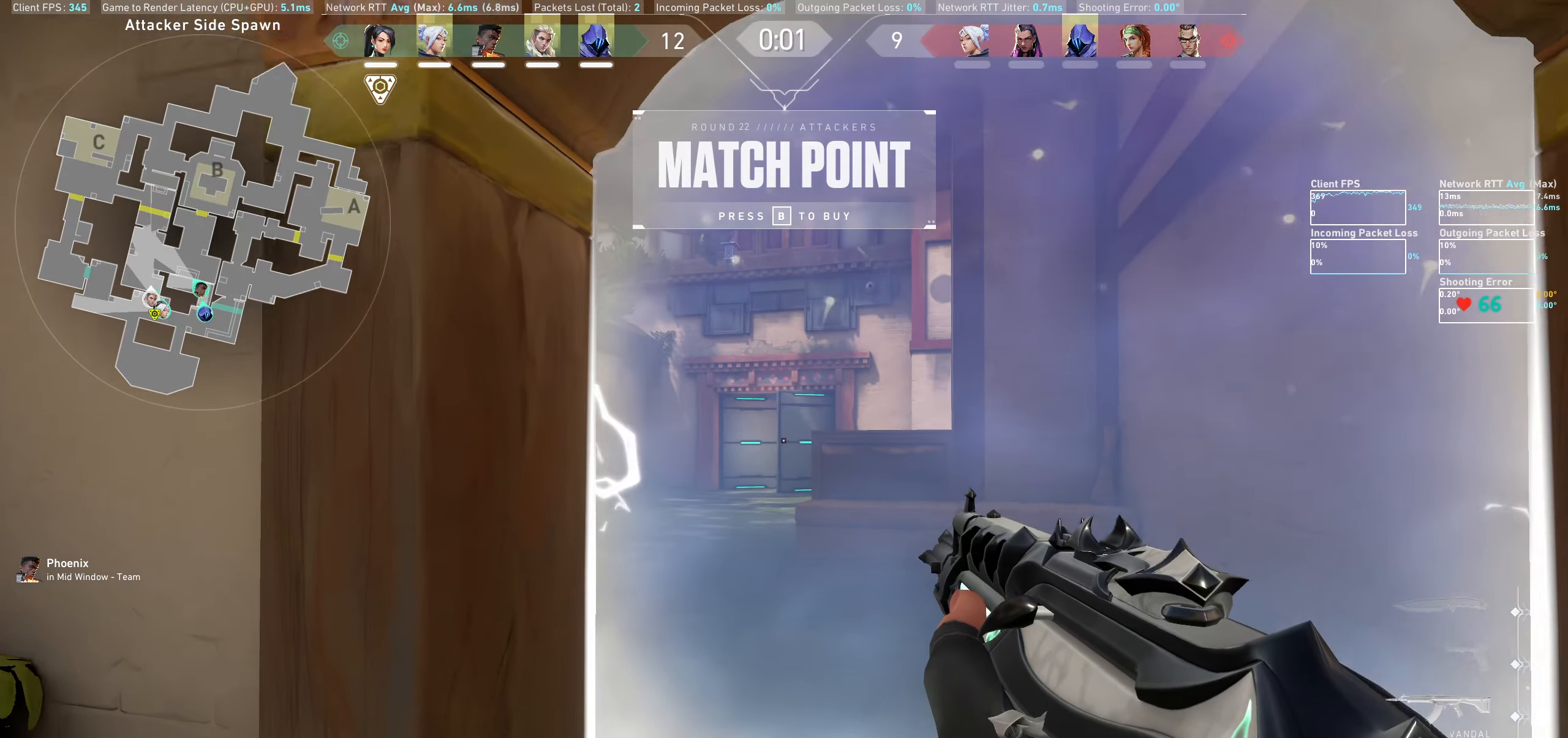
{"keys": ["d", "w"], "mouse": [], "events": [[83, "a", "down"], [133, "w", "down"], [250, "a", "up"], [317, "w", "up"], [483, "d", "down"], [500, "w", "down"]]}
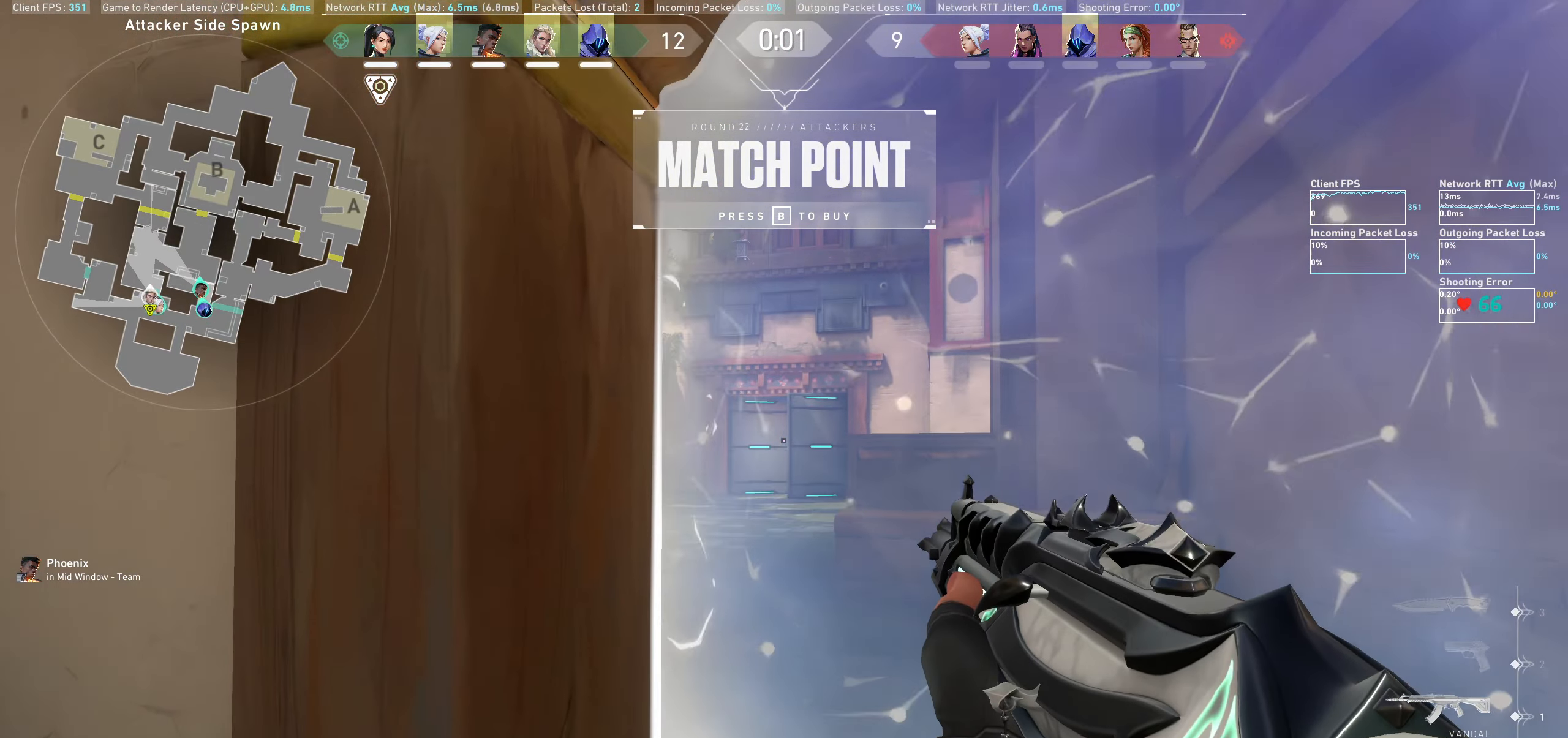
{"keys": [], "mouse": [], "events": [[100, "w", "up"], [133, "d", "up"], [333, "w", "down"], [500, "w", "up"]]}
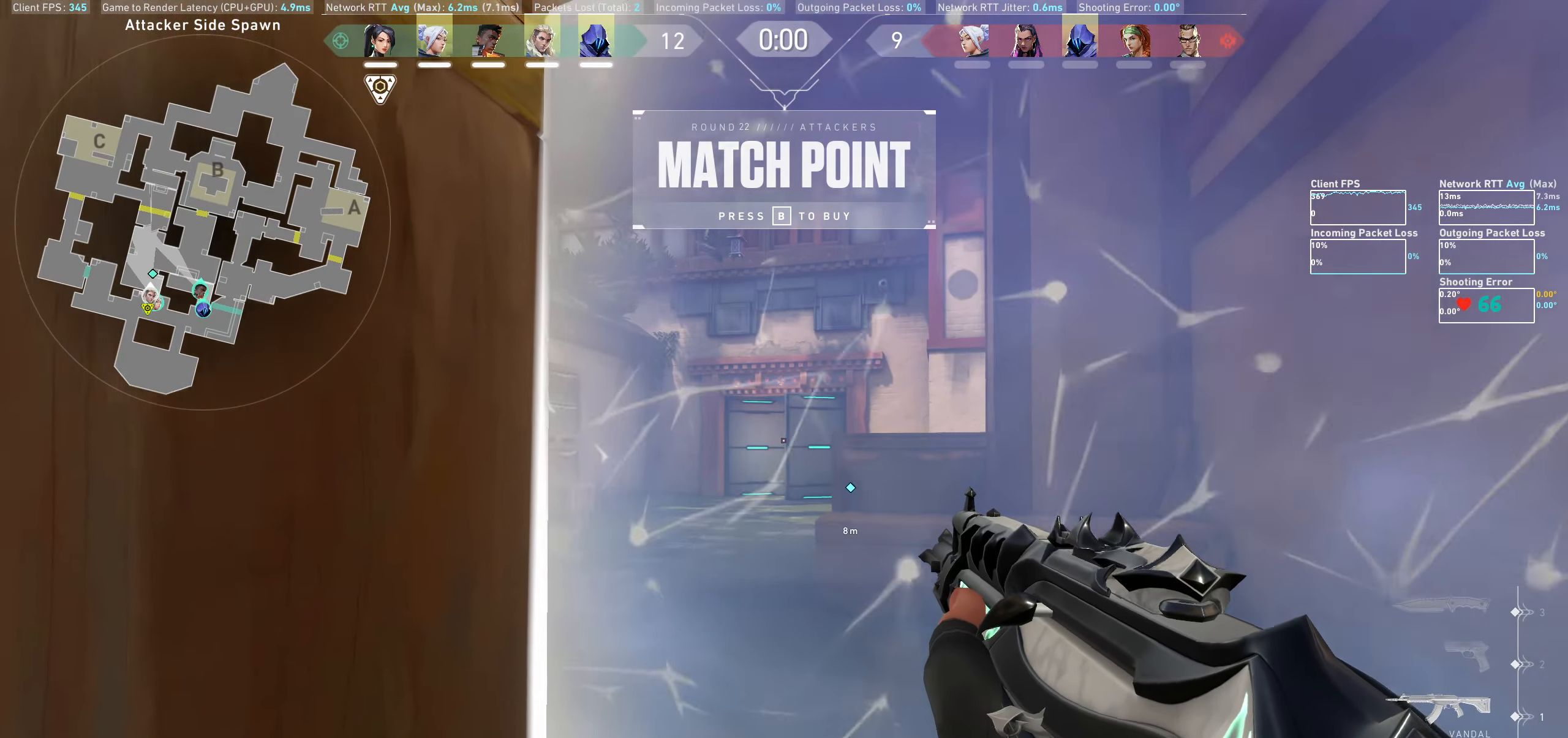
{"keys": [], "mouse": [], "events": []}